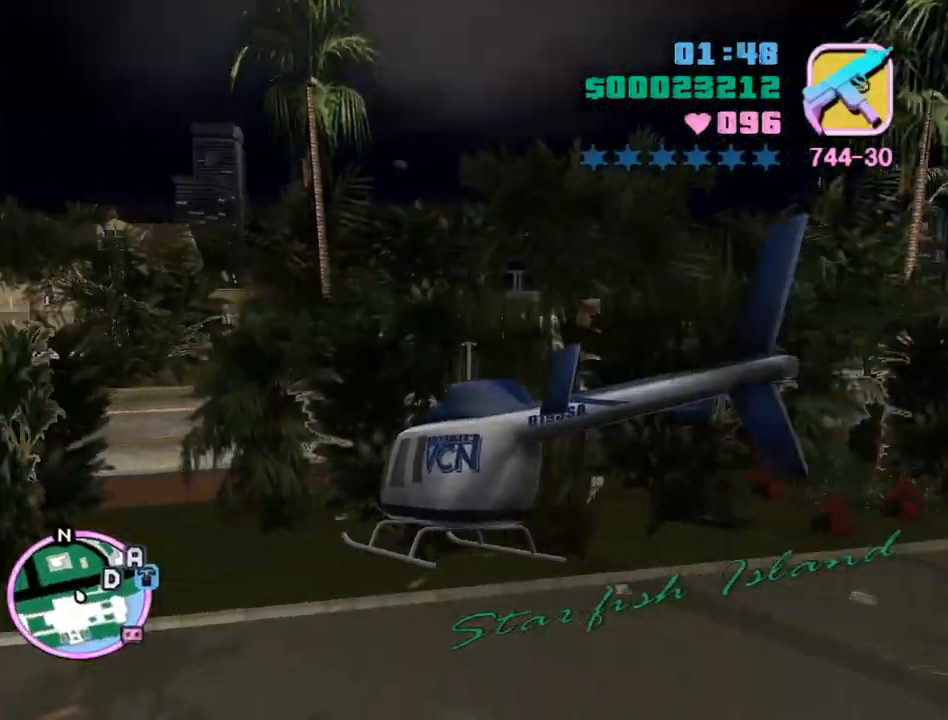
Gameplay with keyboard and mouse; each line is a JSON object with the keys and mouse buttons held at the frame after it. "events" lists presses ("down") and releases ("up") of "a", "alt", "c", "caps_lock", "ctrl", "d", "e", "escape", "f", "f1", "f2", "f3", "num6", "num9", "q", "return", "s", "shift", "space", "tab", "v", "w", "mouse_left", "mouse_wheel" and "mouse_right" between this image and that frame as [ms after this image, input, new state], when the widget could be followed in between. "mouse_left", "mouse_wheel", "mouse_right" = the "left", "wheel", "right" buttons of the "mouse" list. No other keys are recorded. "wheel" means that the mouse wheel is clicked or scrolled. Mouse movement is not recorded.
{"keys": [], "mouse": [], "events": [[33, "e", "up"], [100, "num9", "up"], [100, "s", "down"], [300, "s", "up"]]}
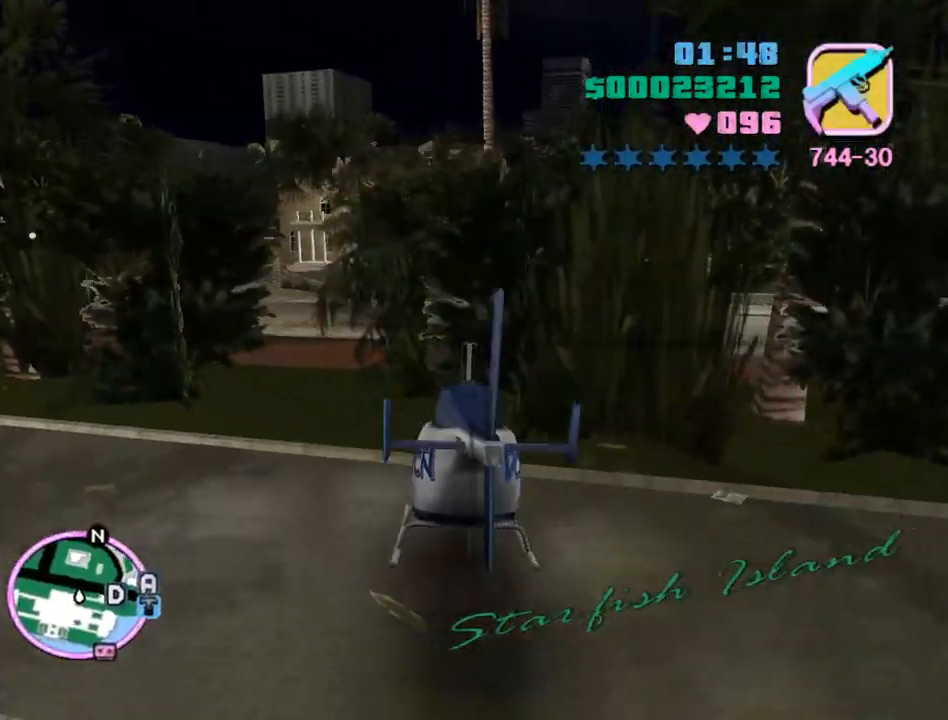
{"keys": ["f", "return", "s"], "mouse": [], "events": [[100, "s", "down"], [267, "f", "down"], [267, "return", "down"]]}
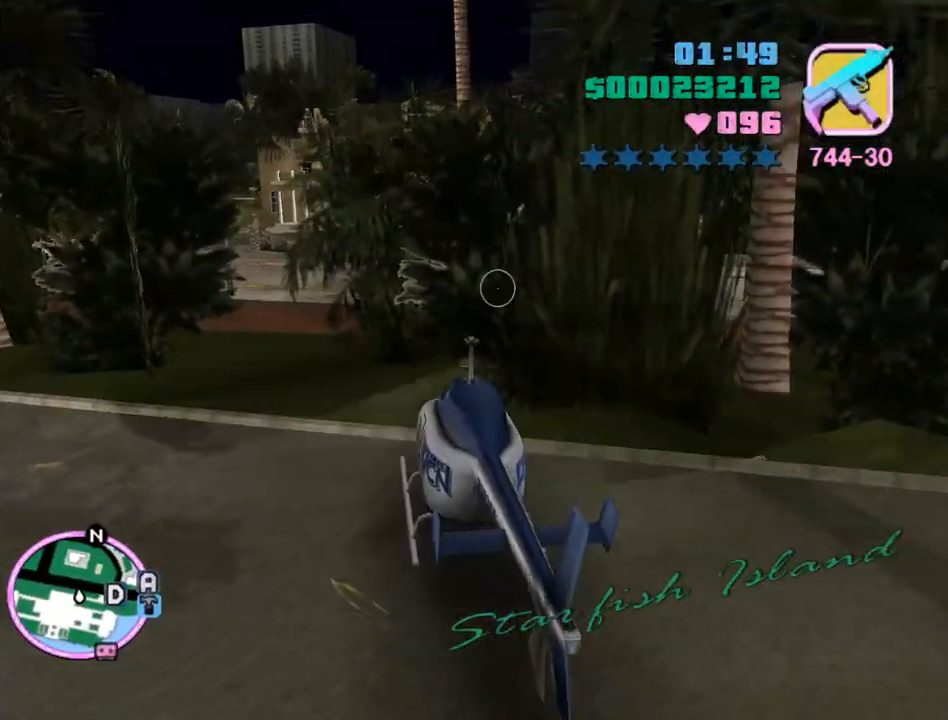
{"keys": ["s"], "mouse": [], "events": [[233, "f", "up"], [233, "return", "up"]]}
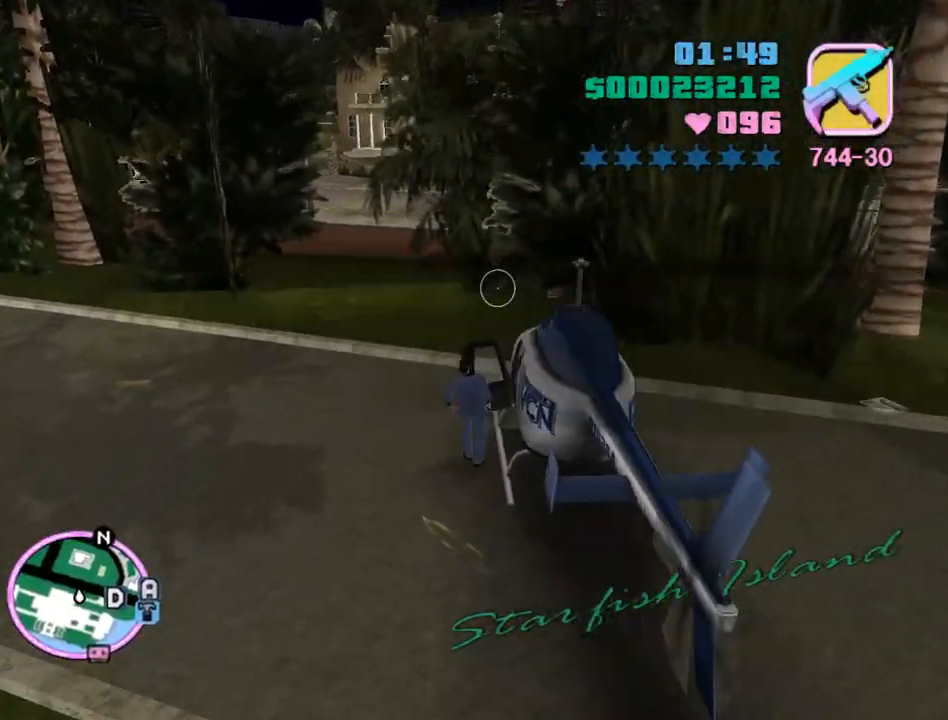
{"keys": ["tab"], "mouse": ["right"], "events": [[200, "q", "down"], [267, "q", "up"], [367, "tab", "down"], [500, "mouse_right", "down"], [500, "s", "up"]]}
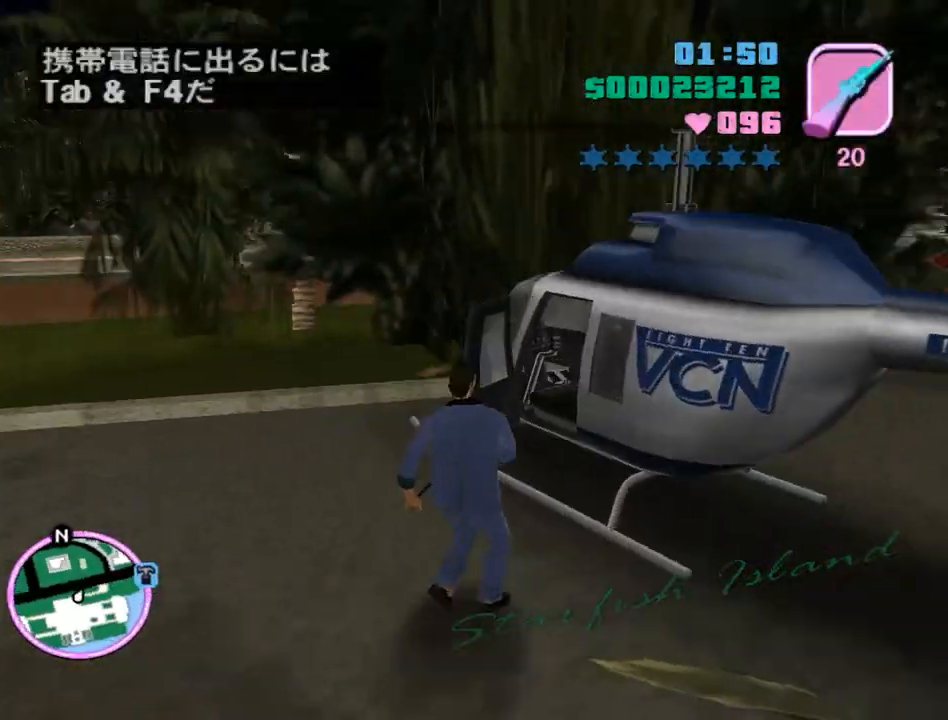
{"keys": ["e", "w"], "mouse": [], "events": [[333, "tab", "up"], [400, "w", "down"], [467, "e", "down"], [467, "mouse_right", "up"]]}
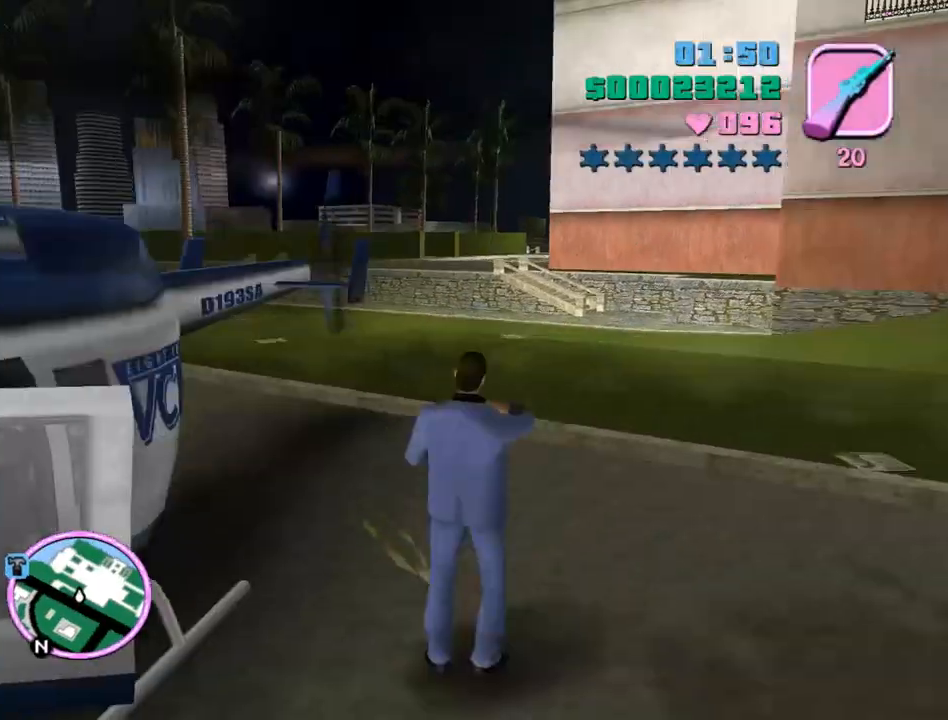
{"keys": ["d", "space", "w"], "mouse": [], "events": [[67, "e", "up"], [67, "space", "down"], [467, "d", "down"]]}
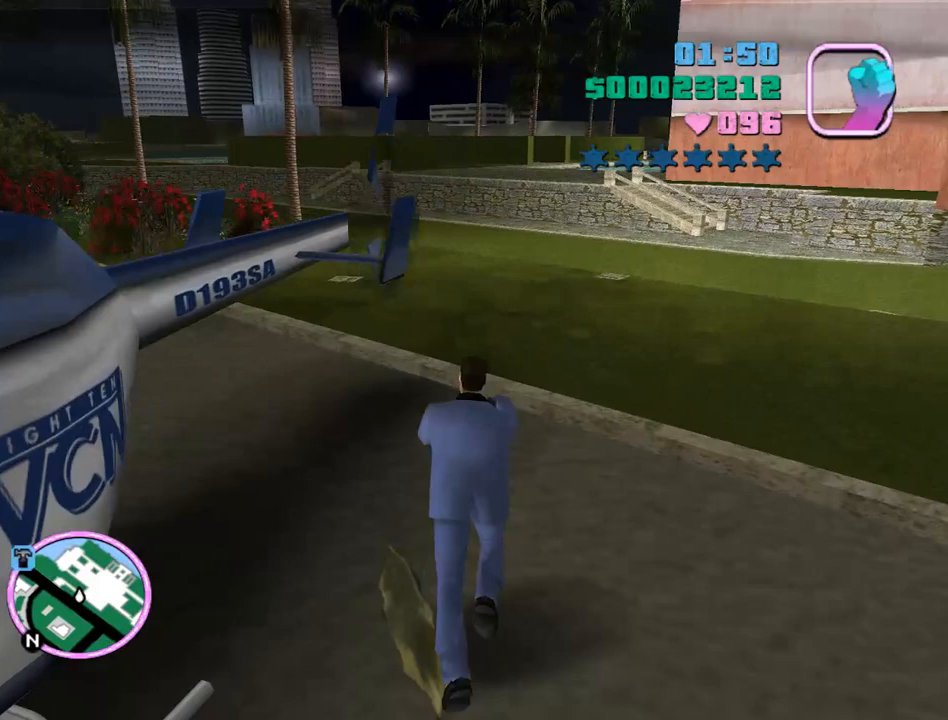
{"keys": ["w"], "mouse": [], "events": [[167, "d", "up"], [433, "space", "up"]]}
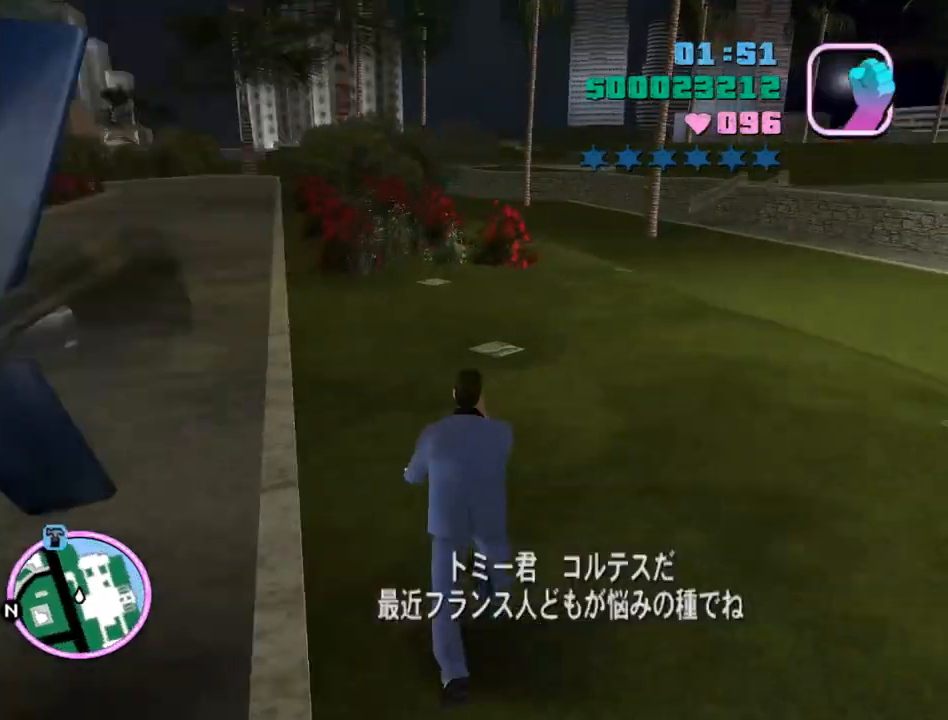
{"keys": ["w"], "mouse": [], "events": [[333, "f1", "down"], [367, "f3", "down"], [400, "f1", "up"], [467, "f3", "up"]]}
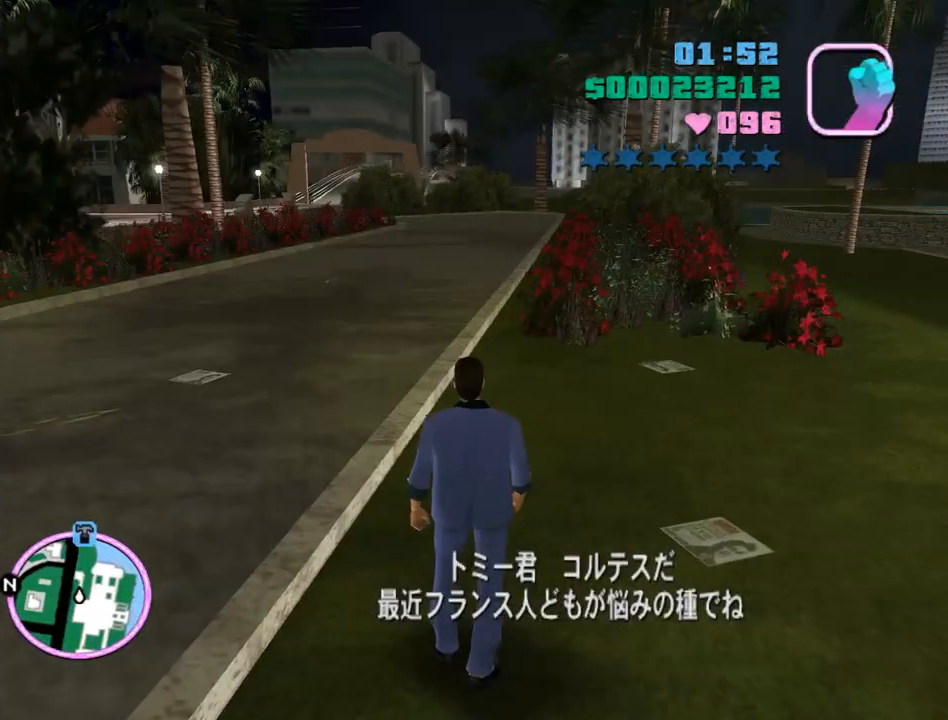
{"keys": ["w"], "mouse": [], "events": [[233, "f1", "down"], [300, "f3", "down"], [333, "f1", "up"], [367, "f3", "up"]]}
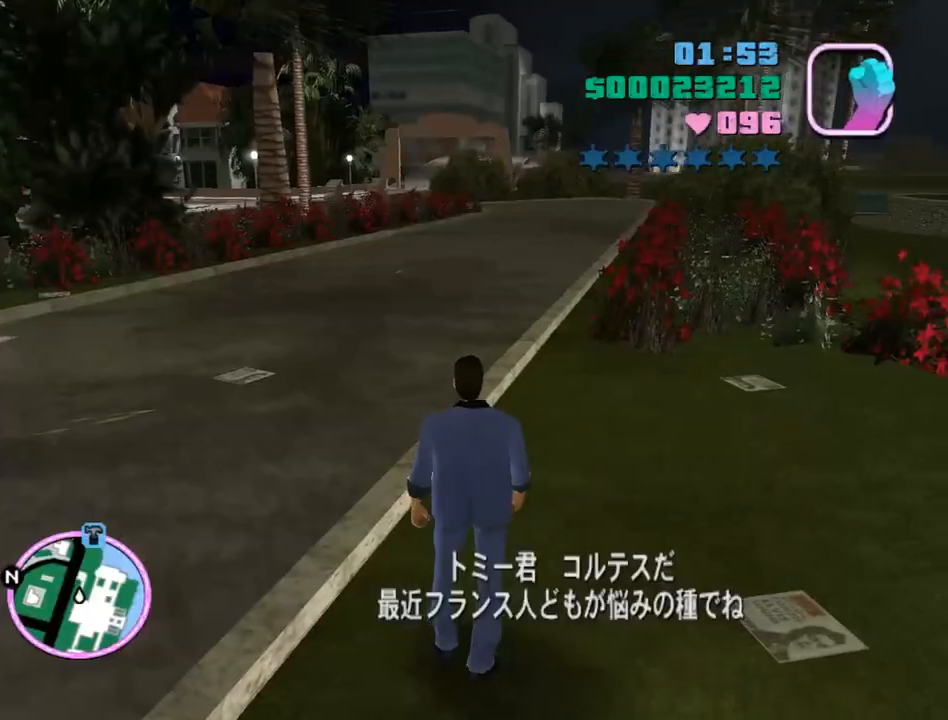
{"keys": ["w"], "mouse": [], "events": [[267, "f1", "down"], [267, "f3", "down"], [300, "f1", "up"], [367, "f3", "up"]]}
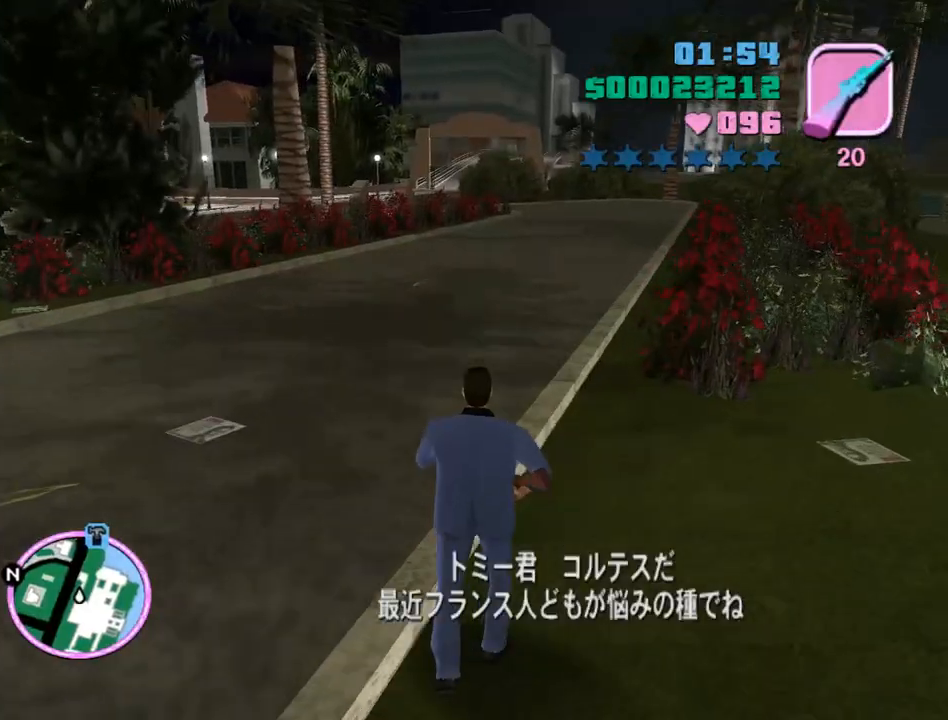
{"keys": ["w"], "mouse": [], "events": []}
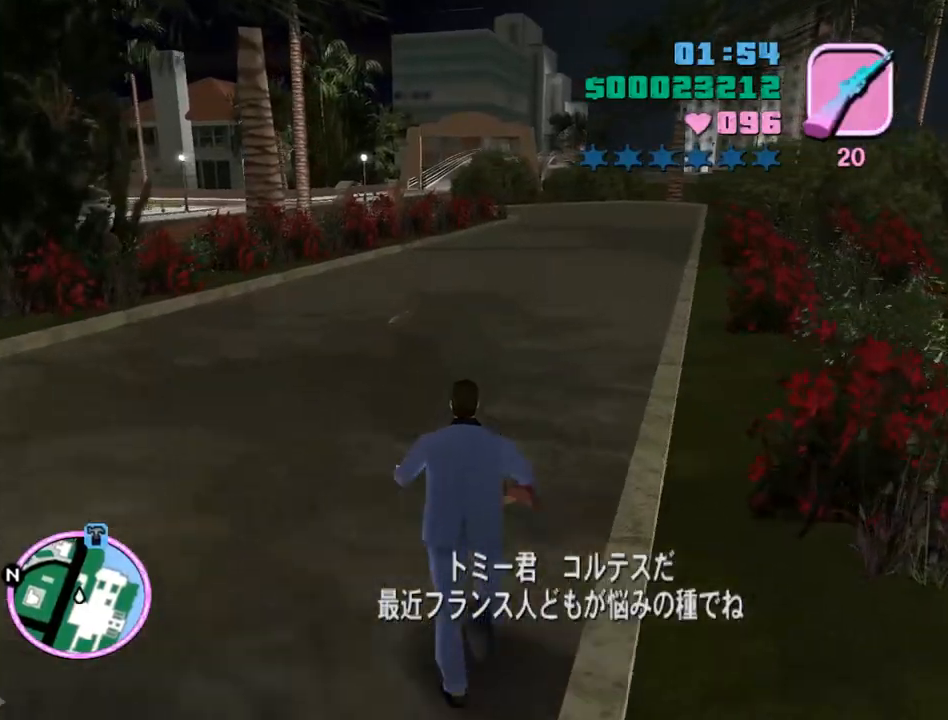
{"keys": [], "mouse": [], "events": [[133, "f1", "down"], [200, "w", "up"], [233, "f1", "up"], [367, "f1", "down"], [433, "f1", "up"]]}
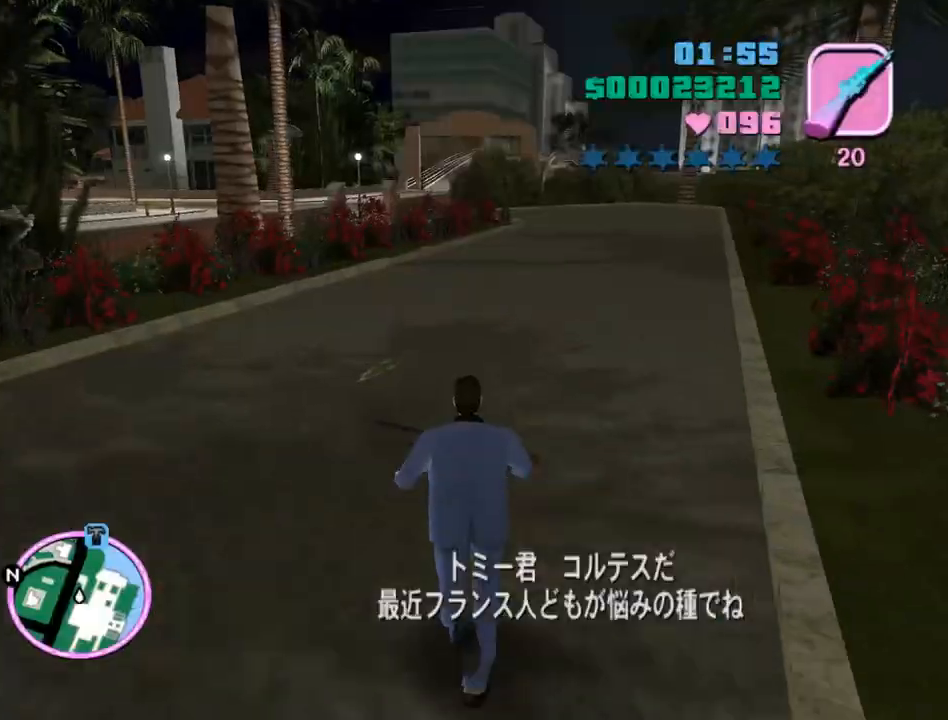
{"keys": [], "mouse": [], "events": []}
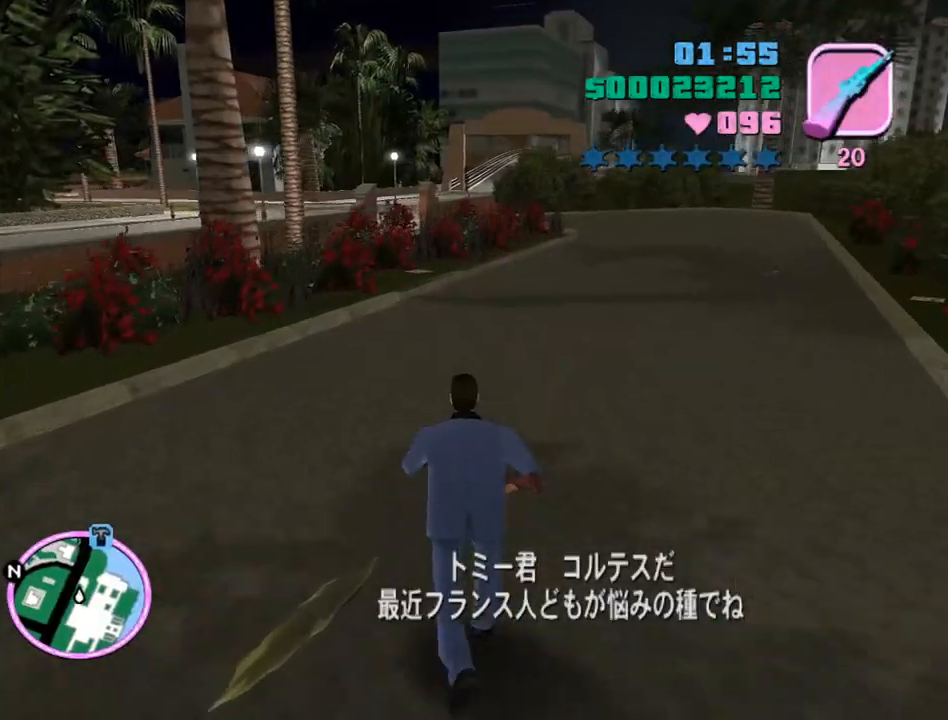
{"keys": [], "mouse": ["wheel"], "events": [[267, "mouse_wheel", "down"]]}
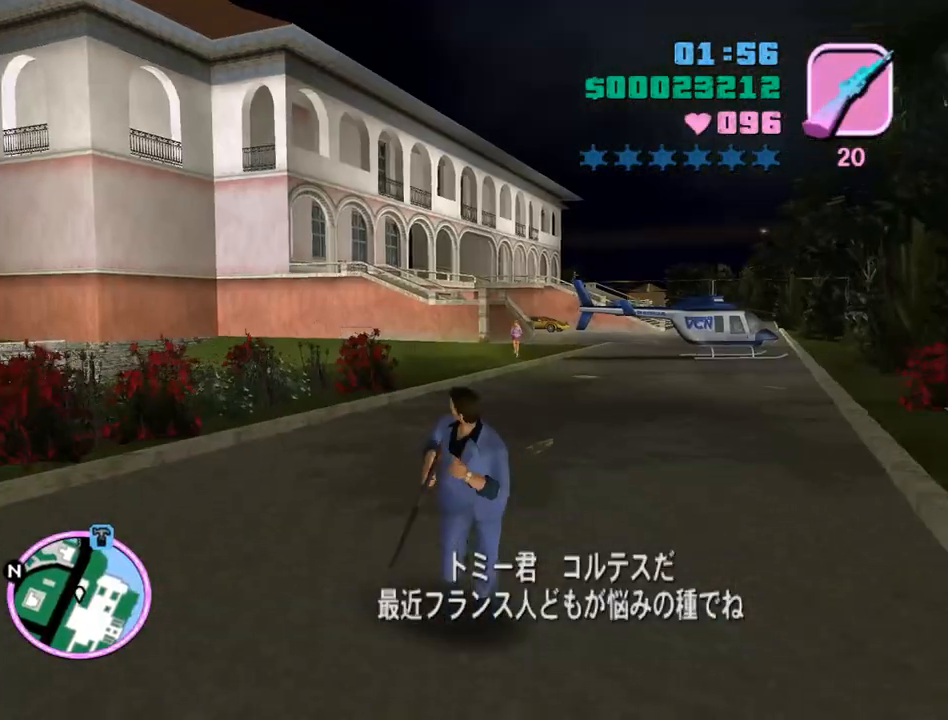
{"keys": [], "mouse": ["wheel"], "events": []}
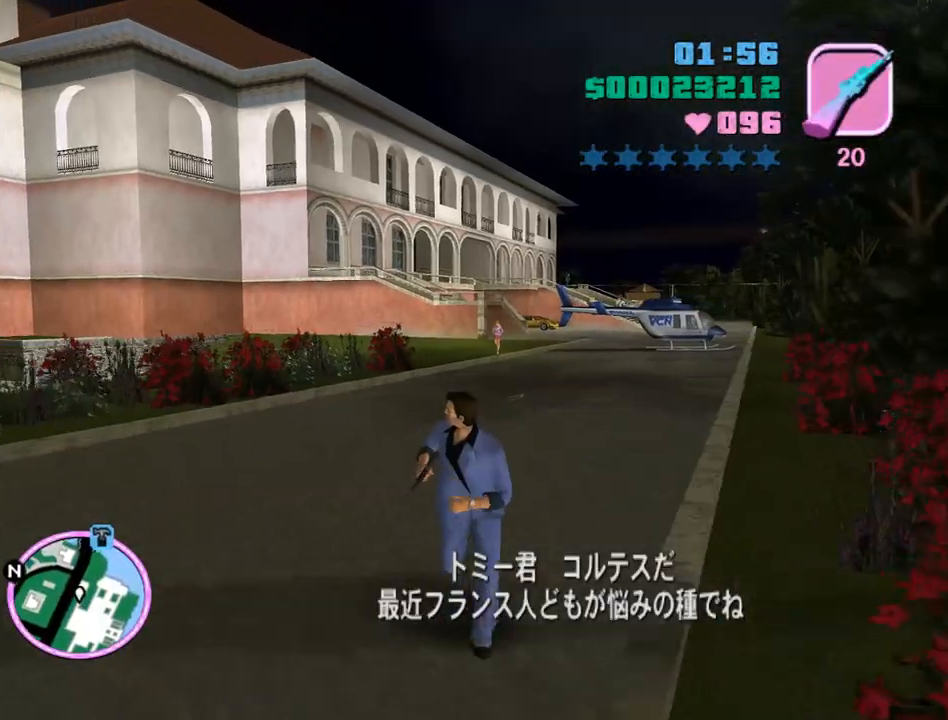
{"keys": [], "mouse": ["wheel"], "events": []}
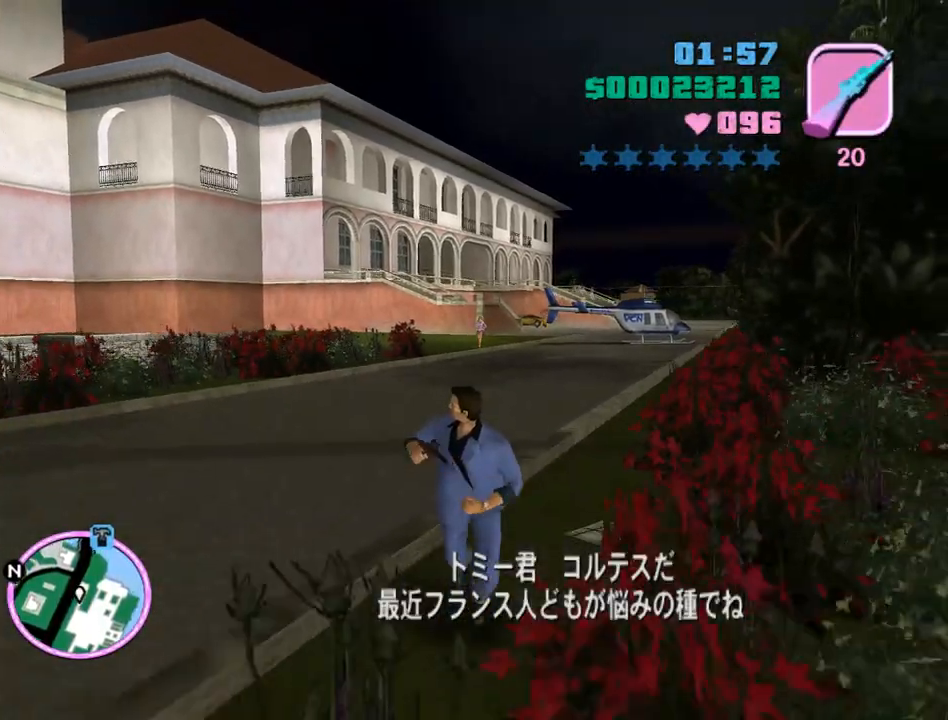
{"keys": [], "mouse": [], "events": [[267, "mouse_wheel", "up"]]}
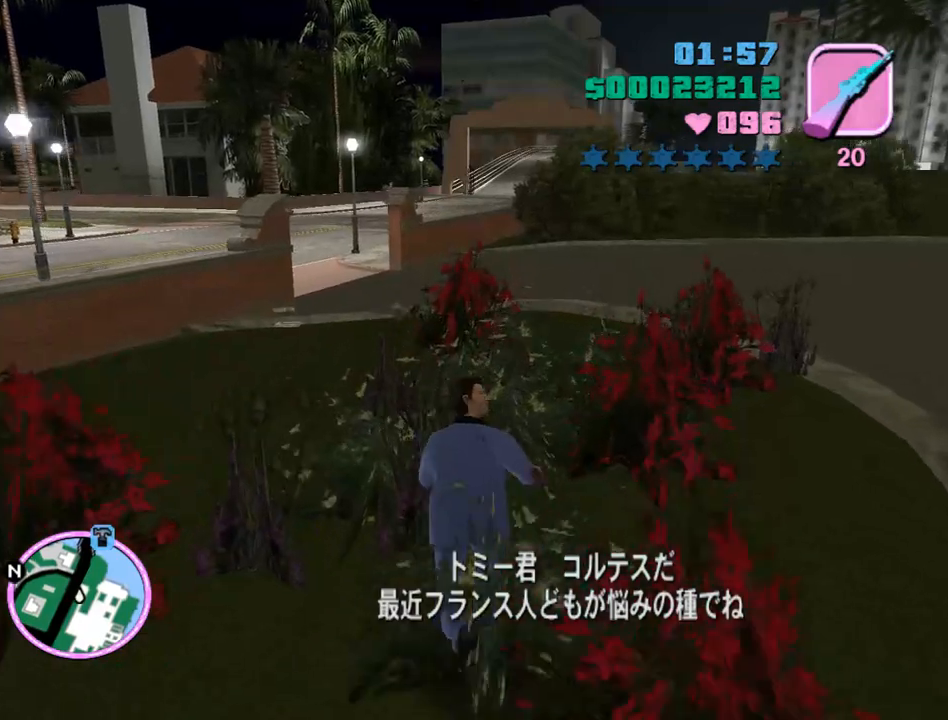
{"keys": [], "mouse": [], "events": []}
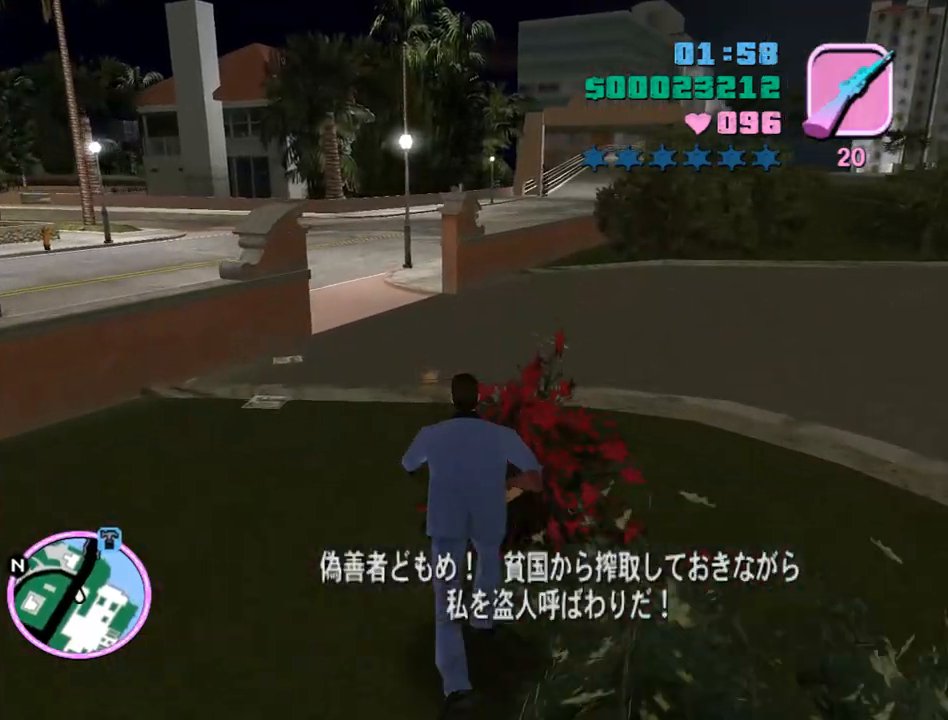
{"keys": [], "mouse": [], "events": []}
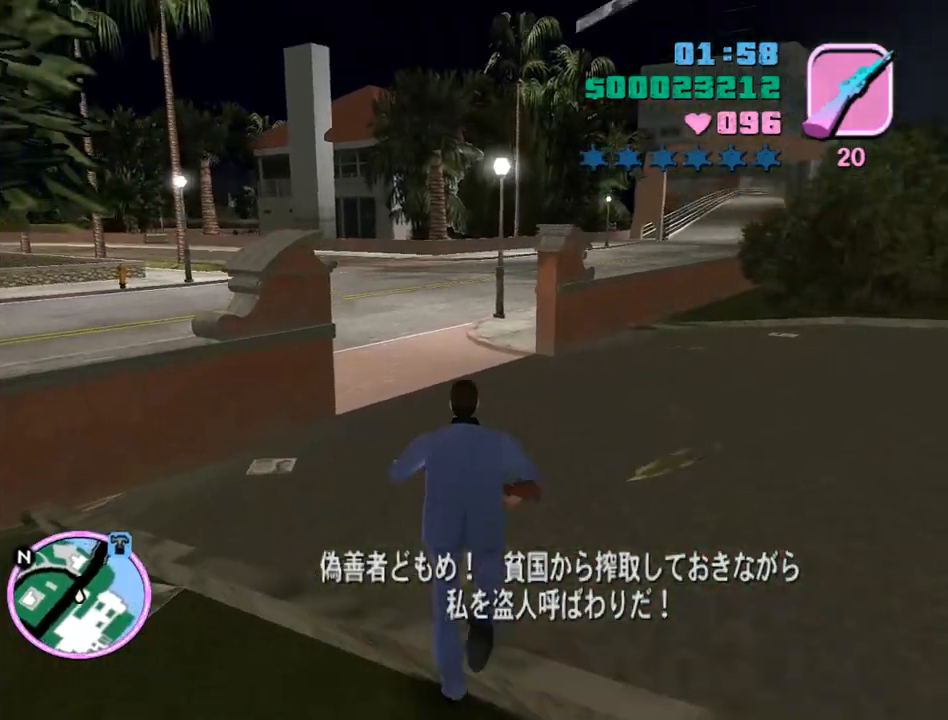
{"keys": [], "mouse": [], "events": []}
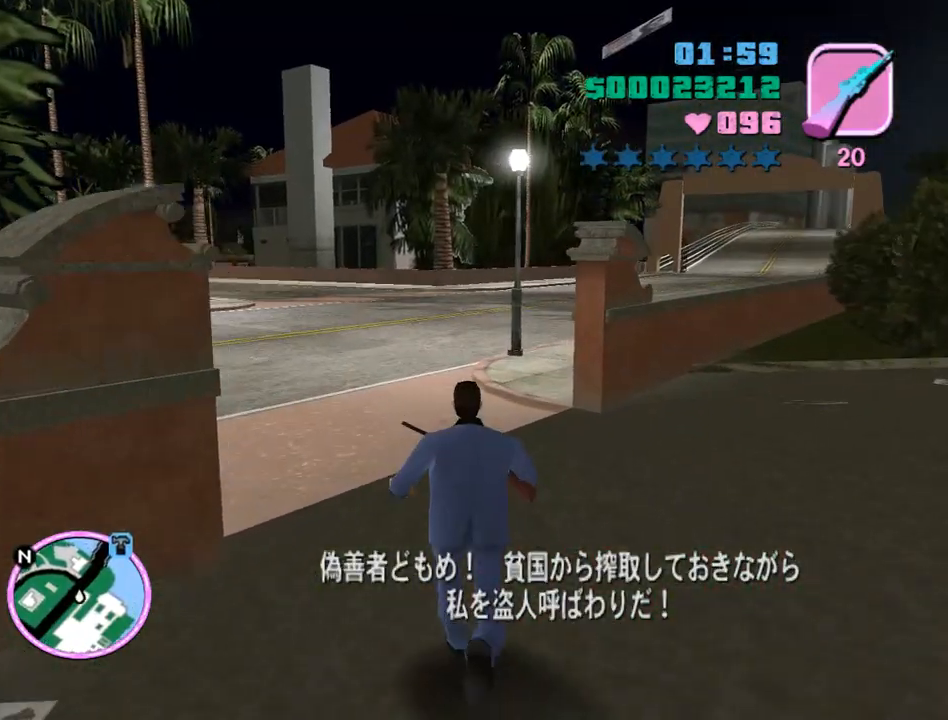
{"keys": [], "mouse": [], "events": []}
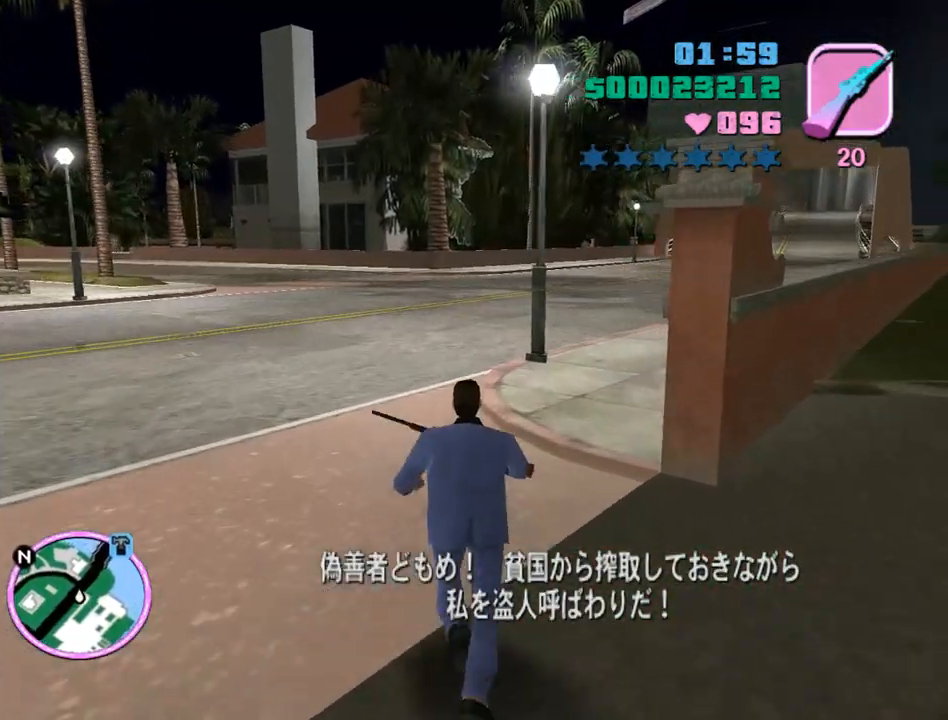
{"keys": [], "mouse": [], "events": []}
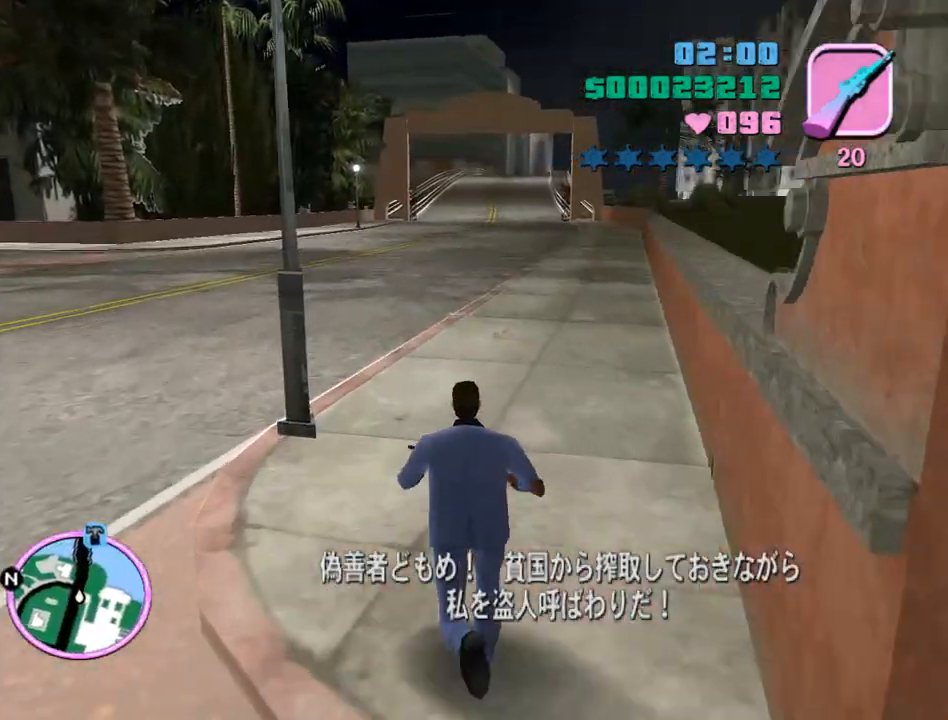
{"keys": [], "mouse": [], "events": []}
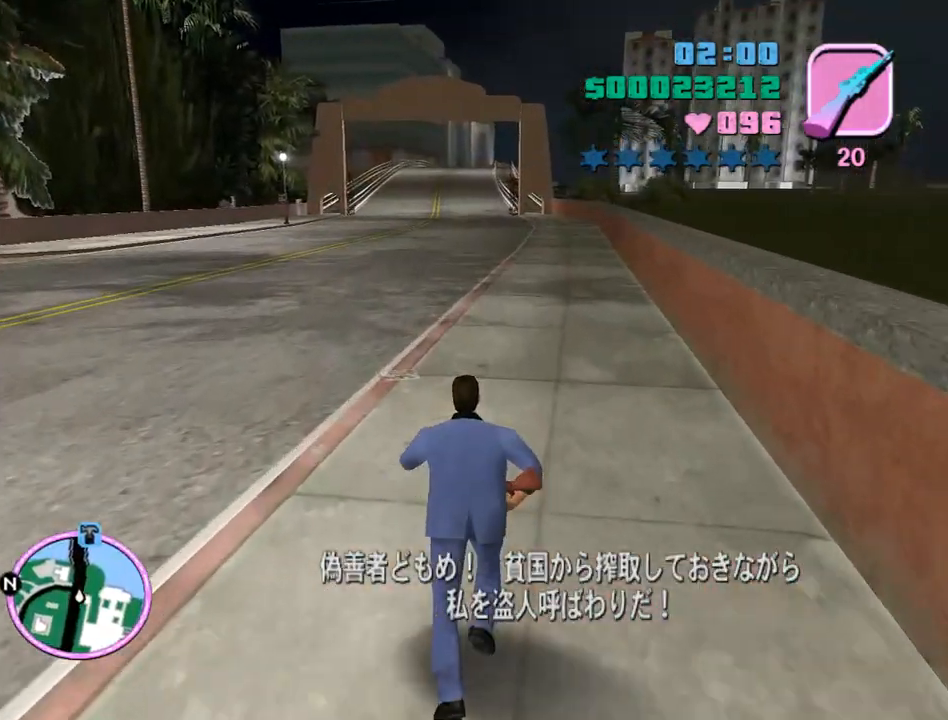
{"keys": [], "mouse": [], "events": []}
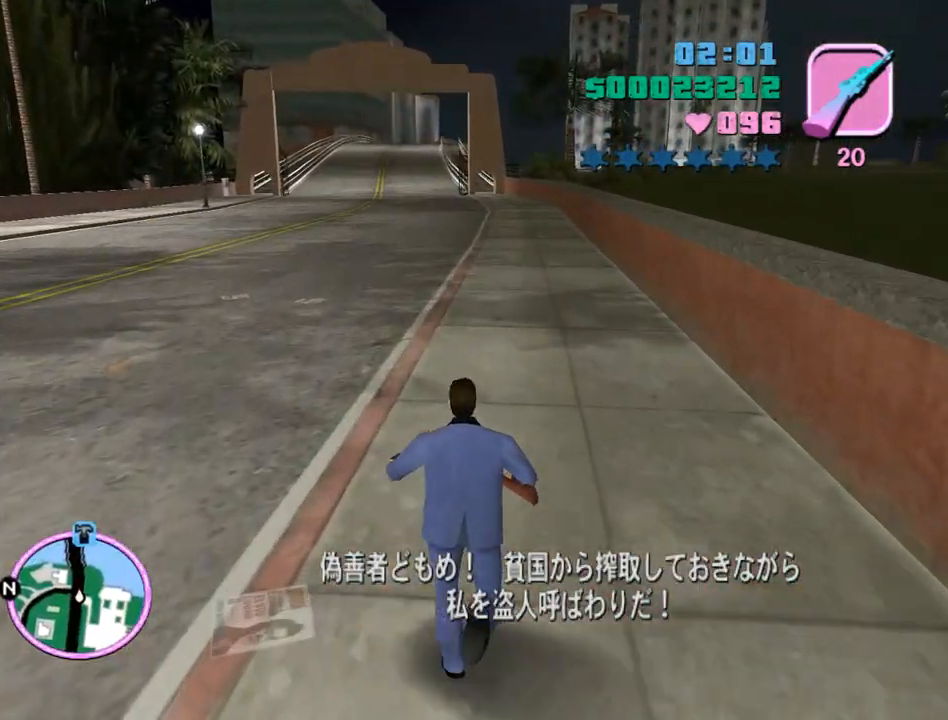
{"keys": [], "mouse": [], "events": []}
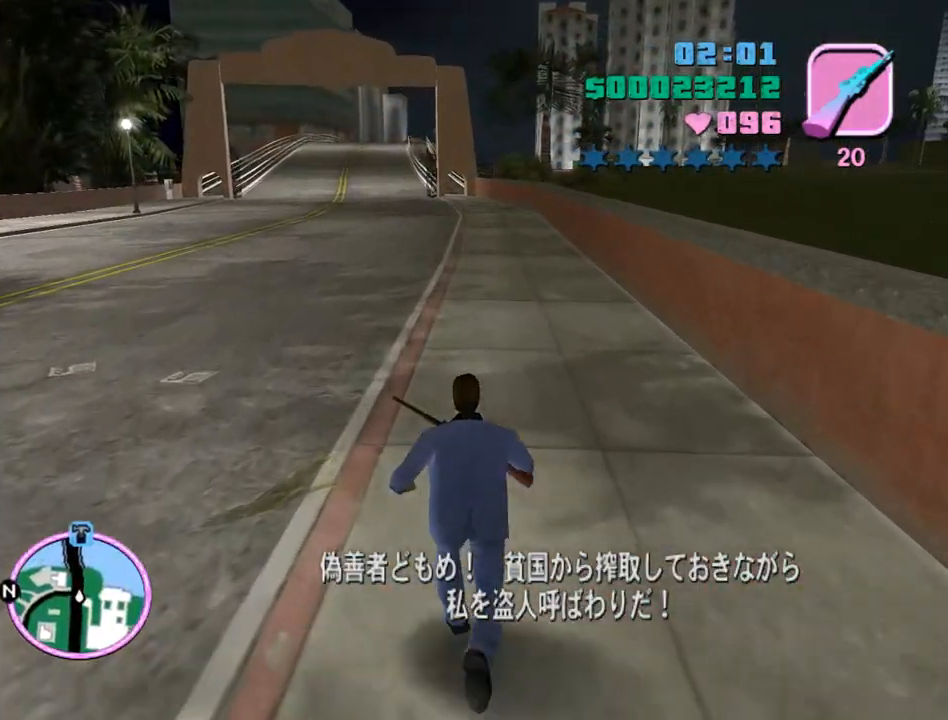
{"keys": [], "mouse": [], "events": [[367, "c", "down"], [400, "c", "up"]]}